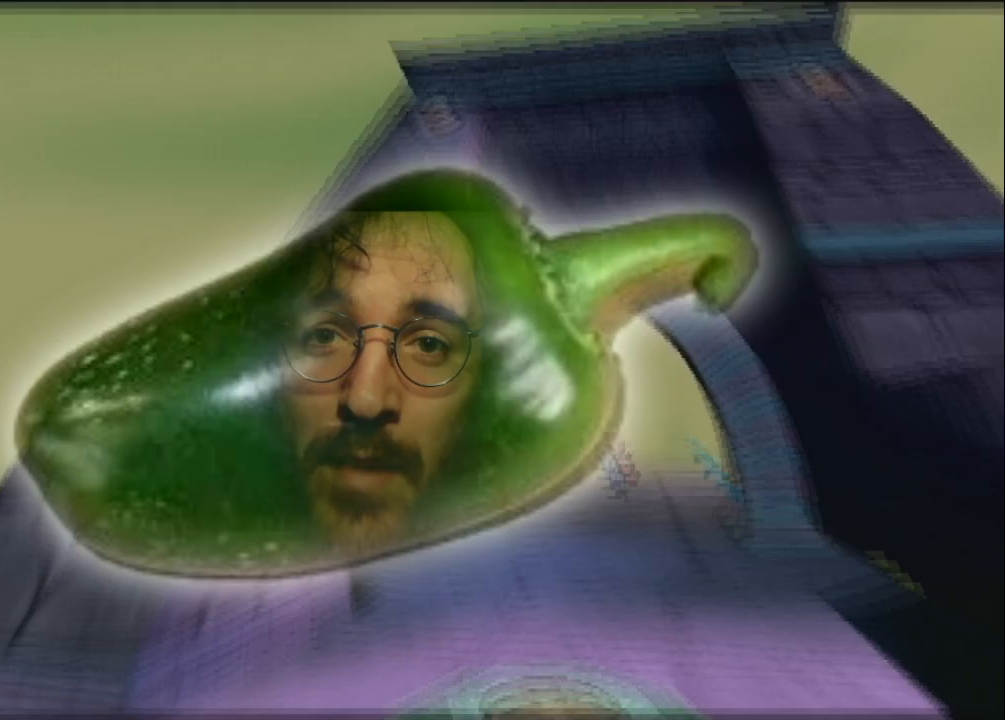
Gameplay with a controller (PlayStation layout); each line is a JSON object with the inputs held at the frame after it. "events" lists button and stick changes between this image and that frame as [ms after this image, input, new state], when the widget could be followed in between. Not read: DPAD_RIGHT L3 R3 right_stick.
{"buttons": ["SQUARE"], "left_stick": "up", "events": [[134, "CROSS", "up"], [501, "left_stick", "up"]]}
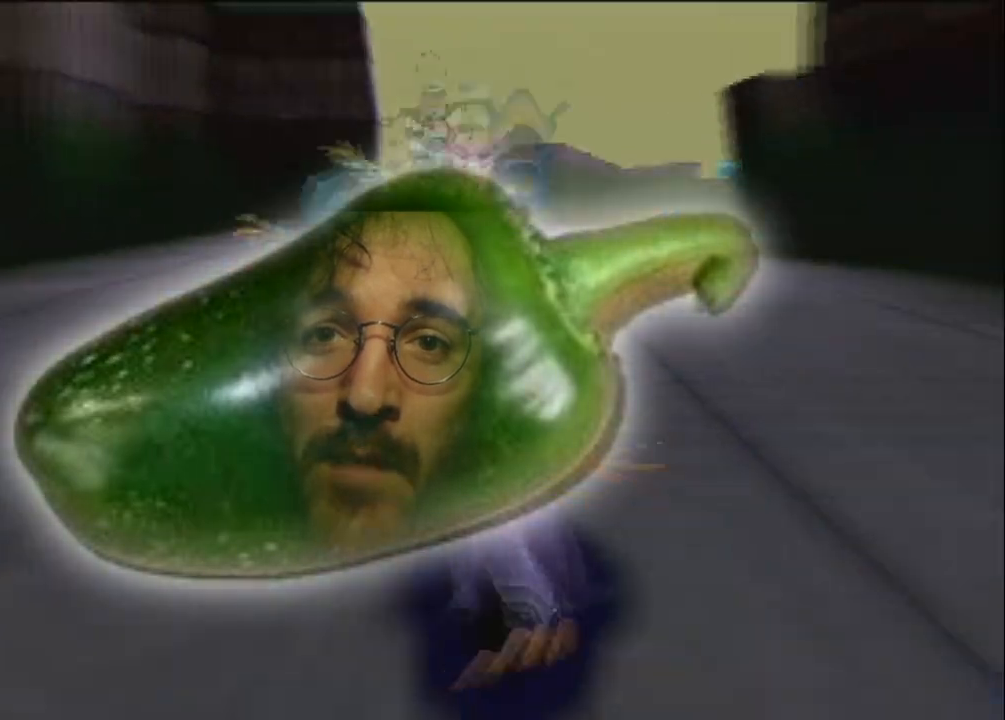
{"buttons": ["SQUARE"], "left_stick": "center", "events": [[100, "L2", "down"], [100, "SQUARE", "up"], [267, "left_stick", "up-right"], [333, "R2", "down"], [333, "SQUARE", "down"], [367, "L2", "up"], [400, "R2", "up"], [400, "left_stick", "up-left"], [433, "CROSS", "down"], [500, "CROSS", "up"], [500, "left_stick", "center"]]}
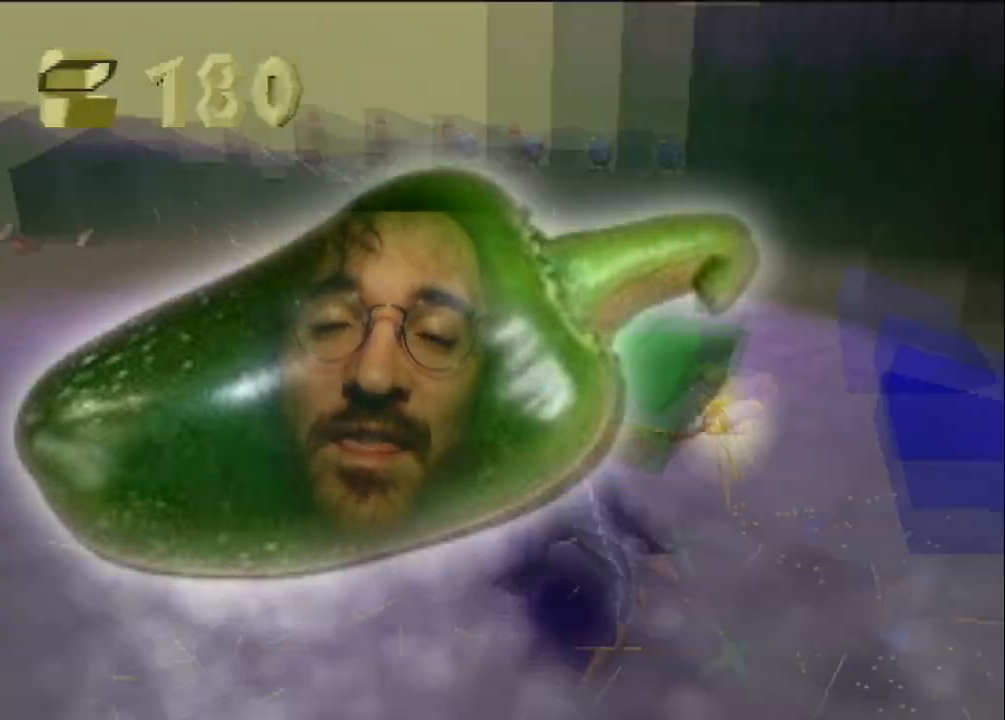
{"buttons": ["SQUARE"], "left_stick": "right", "events": [[300, "left_stick", "up-left"], [367, "left_stick", "up-right"], [434, "left_stick", "right"]]}
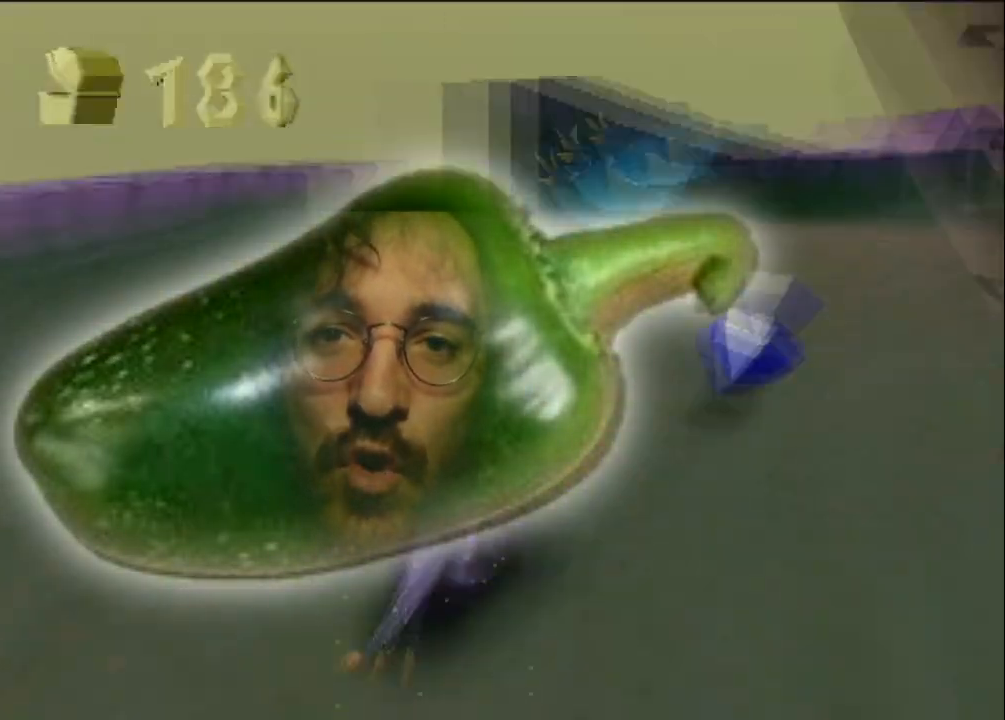
{"buttons": ["SQUARE"], "left_stick": "center", "events": [[33, "CROSS", "down"], [66, "CROSS", "up"], [100, "left_stick", "center"], [200, "left_stick", "left"], [233, "CROSS", "down"], [267, "CROSS", "up"], [300, "left_stick", "center"]]}
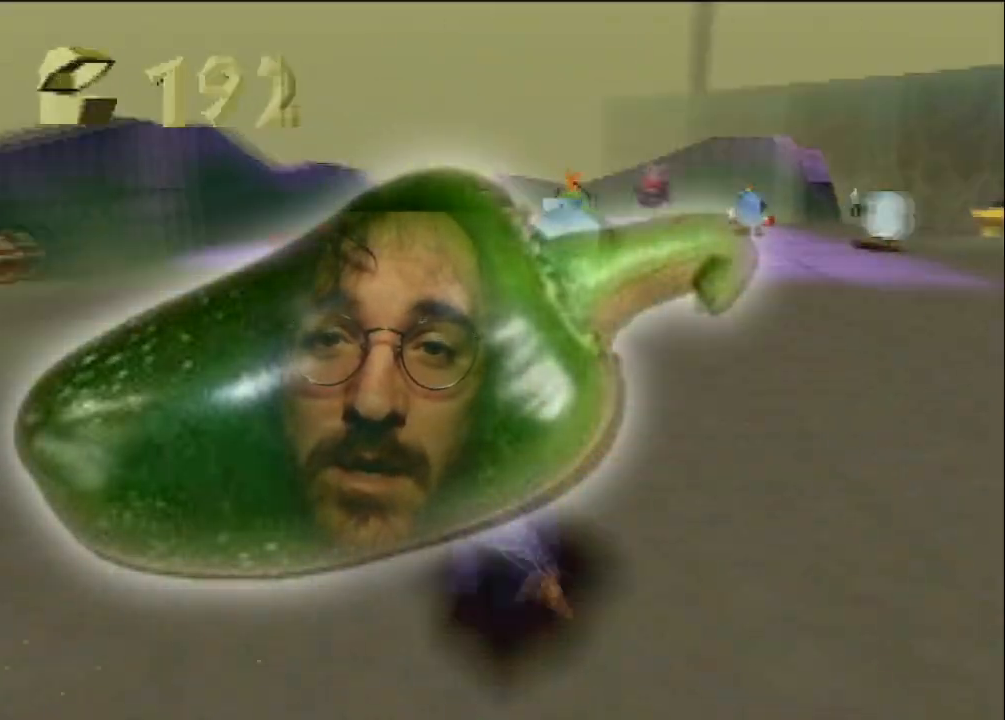
{"buttons": ["SQUARE"], "left_stick": "right", "events": [[67, "CIRCLE", "down"], [67, "left_stick", "up-left"], [100, "CIRCLE", "up"], [134, "left_stick", "center"], [200, "left_stick", "right"], [300, "left_stick", "center"], [367, "left_stick", "up"], [434, "CIRCLE", "down"], [467, "CIRCLE", "up"], [467, "left_stick", "right"]]}
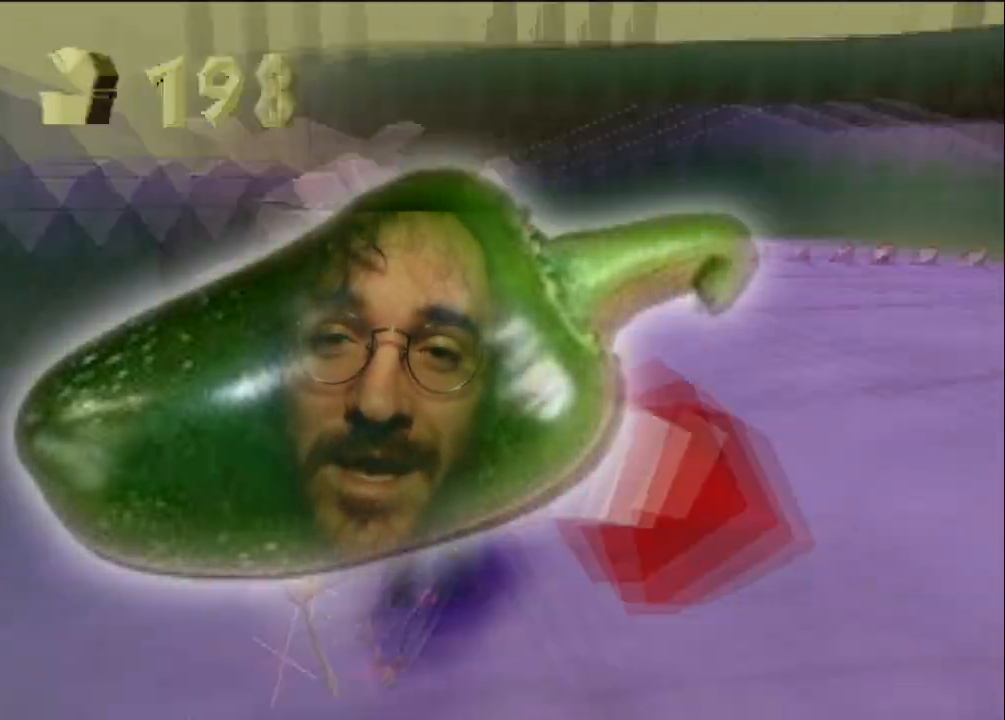
{"buttons": ["CIRCLE", "L2"], "left_stick": "up-right", "events": [[33, "left_stick", "center"], [166, "left_stick", "right"], [333, "left_stick", "center"], [400, "left_stick", "up-right"], [467, "L2", "down"], [467, "SQUARE", "up"], [500, "CIRCLE", "down"]]}
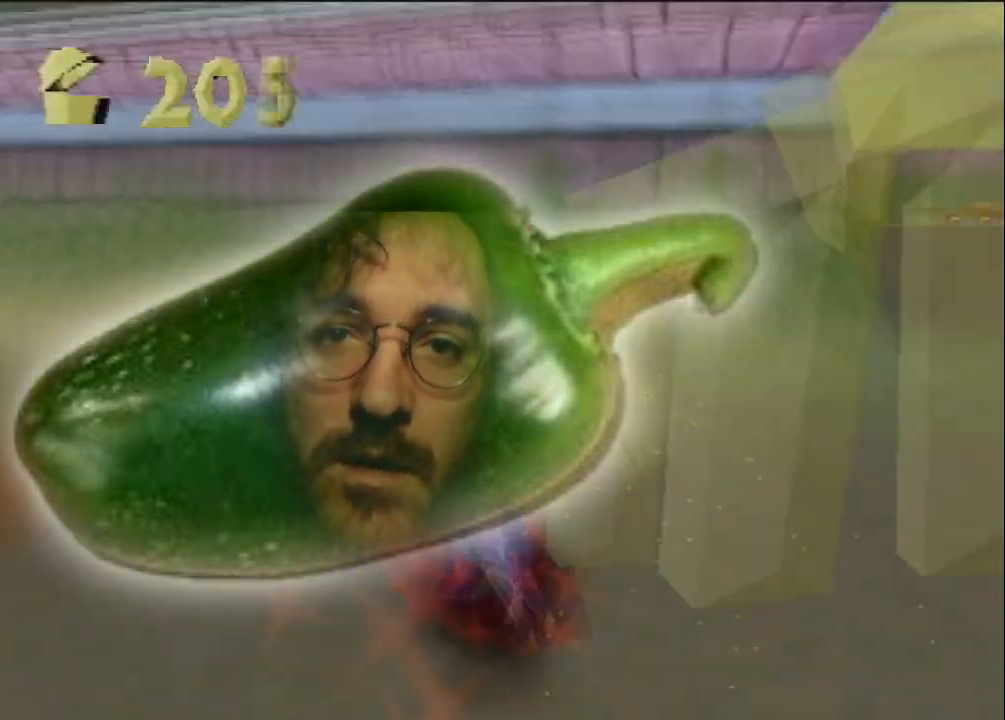
{"buttons": ["CROSS", "R2"], "left_stick": "up", "events": [[34, "CIRCLE", "up"], [34, "left_stick", "right"], [100, "SQUARE", "down"], [134, "L2", "up"], [167, "left_stick", "left"], [234, "CROSS", "down"], [234, "R2", "down"], [300, "CROSS", "up"], [367, "left_stick", "center"], [434, "CROSS", "down"], [434, "SQUARE", "up"], [434, "left_stick", "up"]]}
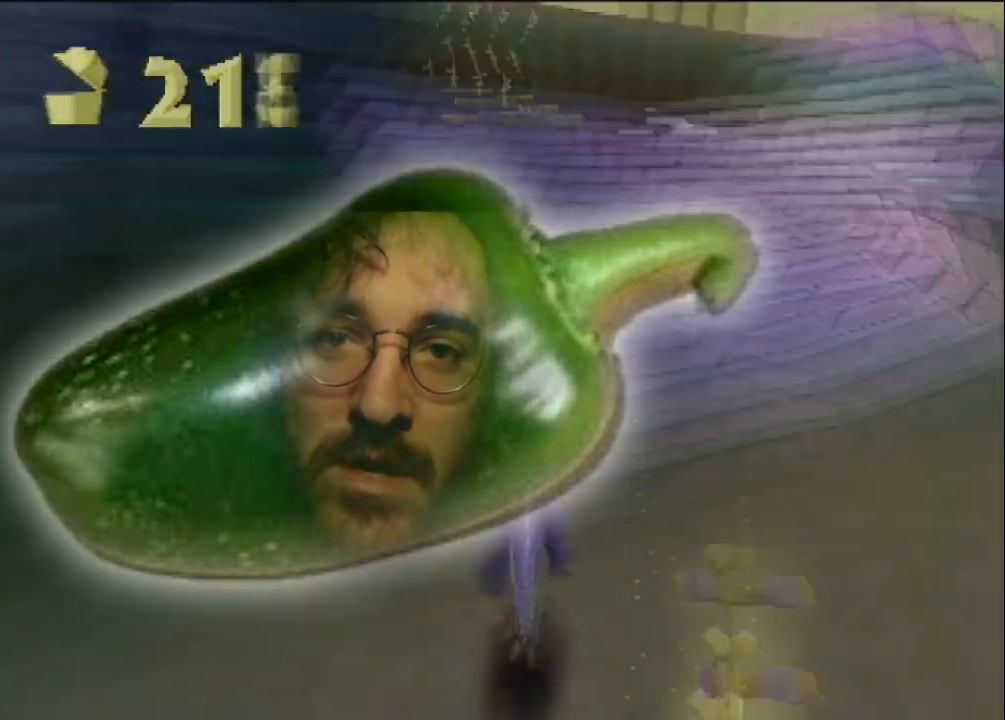
{"buttons": [], "left_stick": "center", "events": [[33, "CROSS", "up"], [33, "R2", "up"], [33, "SQUARE", "down"], [33, "left_stick", "left"], [66, "CROSS", "down"], [66, "R2", "down"], [66, "SQUARE", "up"], [100, "left_stick", "up"], [166, "CROSS", "up"], [166, "R2", "up"], [166, "SQUARE", "down"], [267, "R2", "down"], [267, "SQUARE", "up"], [333, "R2", "up"], [333, "left_stick", "center"]]}
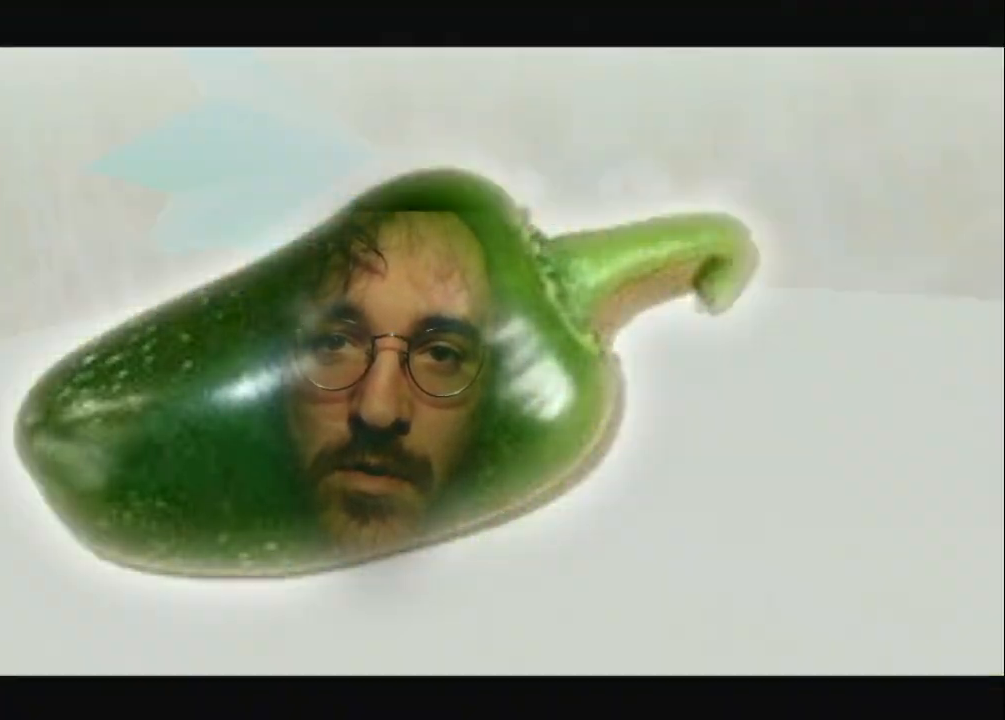
{"buttons": [], "left_stick": "center", "events": [[267, "L2", "down"], [334, "L2", "up"]]}
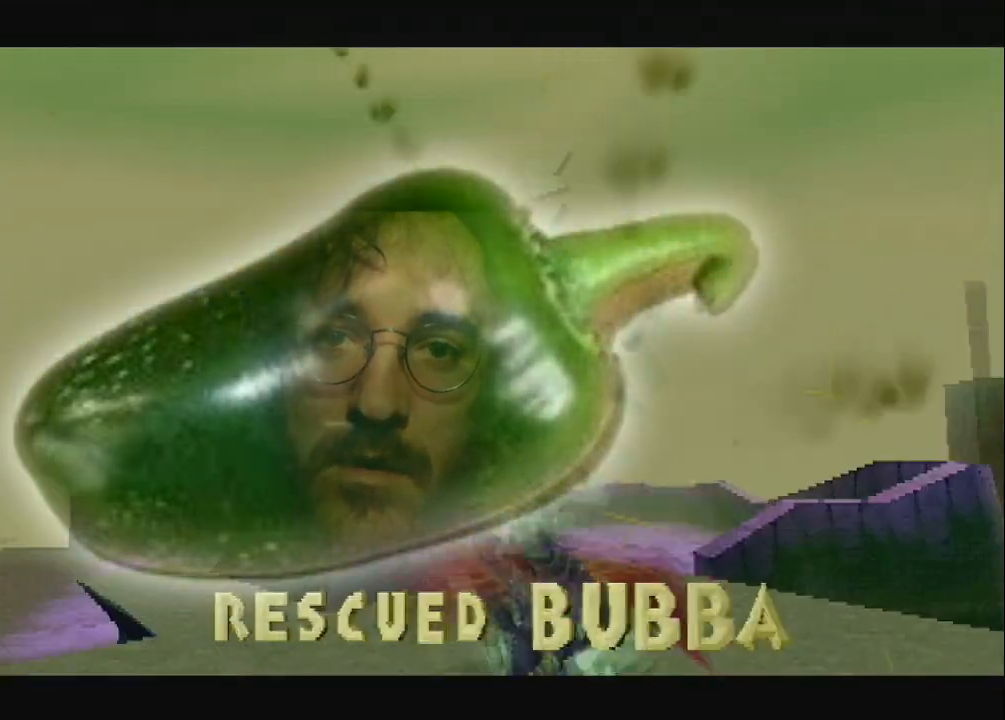
{"buttons": ["CROSS"], "left_stick": "up-right", "events": [[66, "CROSS", "down"], [133, "CROSS", "up"], [200, "left_stick", "up-right"], [267, "CROSS", "down"], [300, "left_stick", "center"], [333, "CROSS", "up"], [400, "left_stick", "up-right"], [433, "CROSS", "down"]]}
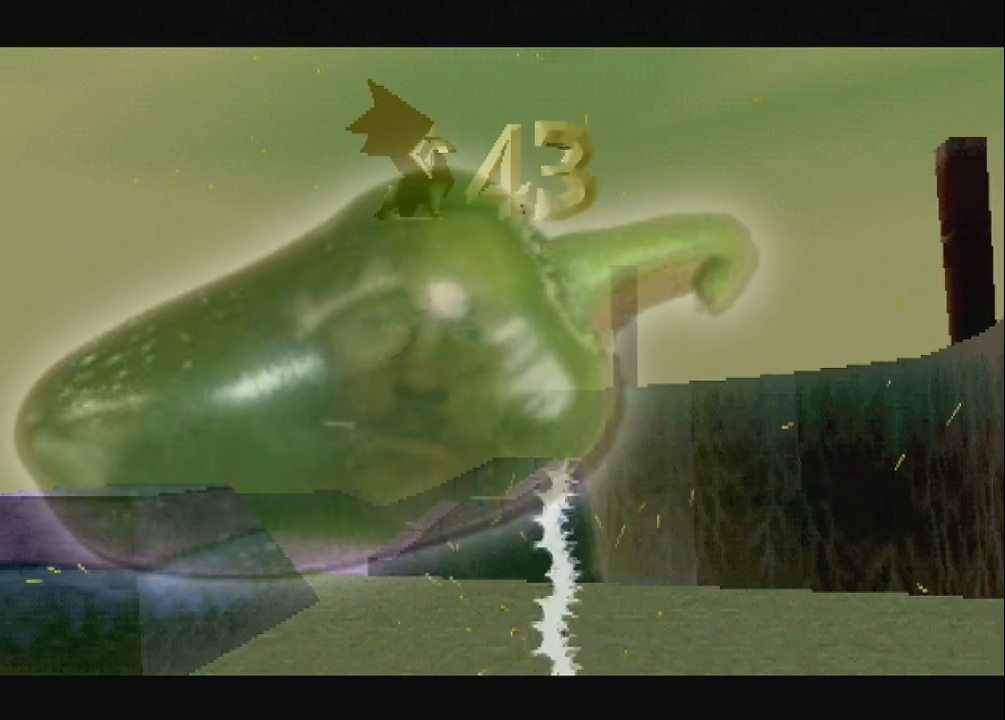
{"buttons": [], "left_stick": "right", "events": [[33, "CROSS", "up"], [67, "CROSS", "down"], [67, "left_stick", "right"], [167, "CROSS", "up"], [267, "CROSS", "down"], [334, "CROSS", "up"]]}
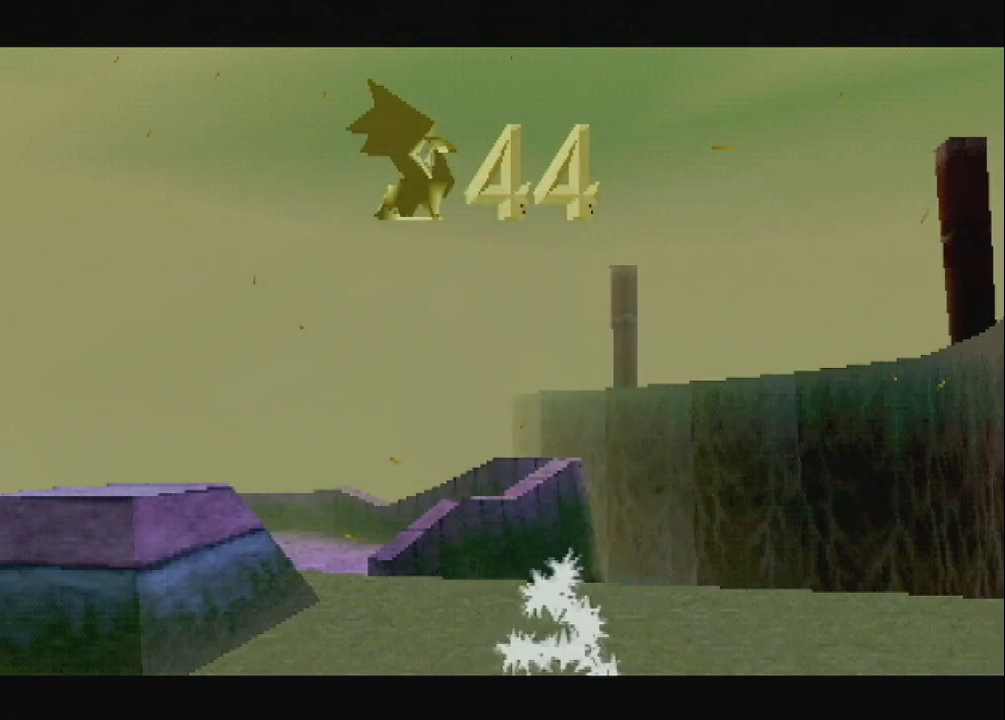
{"buttons": [], "left_stick": "right", "events": [[100, "CROSS", "down"], [200, "CROSS", "up"], [233, "CROSS", "down"], [333, "CROSS", "up"], [400, "CROSS", "down"], [500, "CROSS", "up"]]}
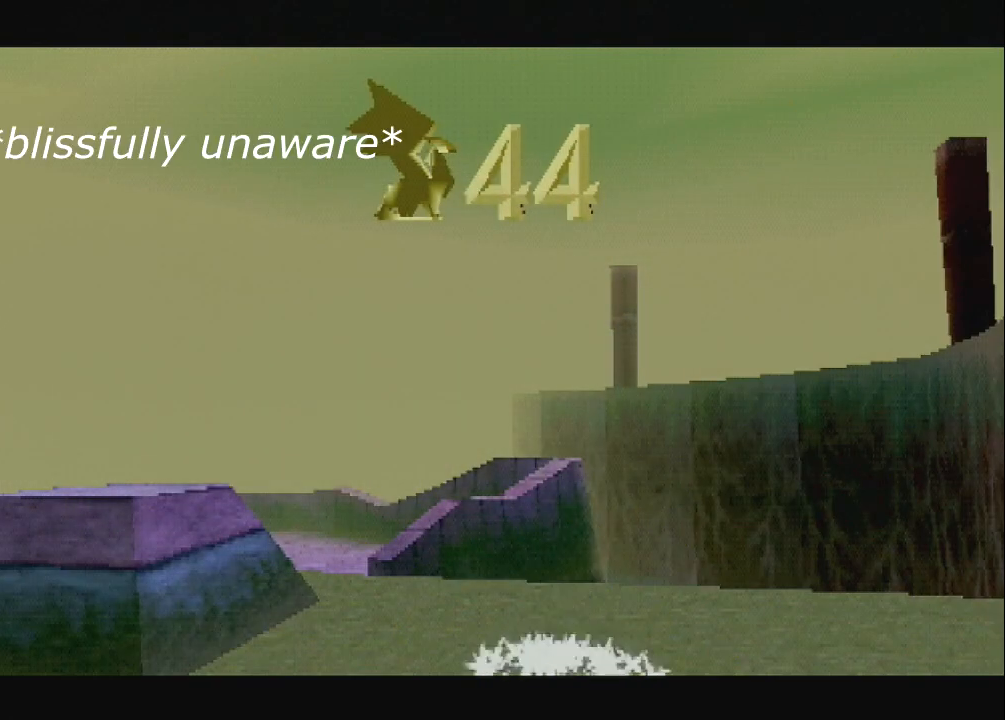
{"buttons": [], "left_stick": "right", "events": [[67, "CROSS", "down"], [134, "CROSS", "up"], [234, "CROSS", "down"], [300, "CROSS", "up"], [367, "CROSS", "down"], [467, "CROSS", "up"]]}
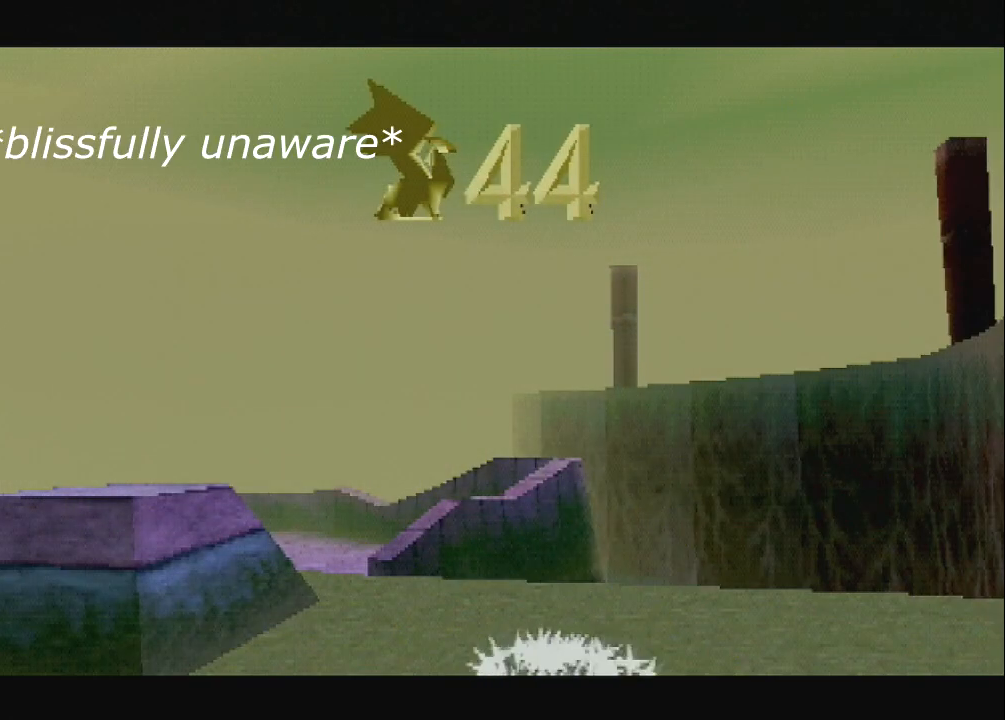
{"buttons": [], "left_stick": "right", "events": [[33, "CROSS", "down"], [100, "CROSS", "up"]]}
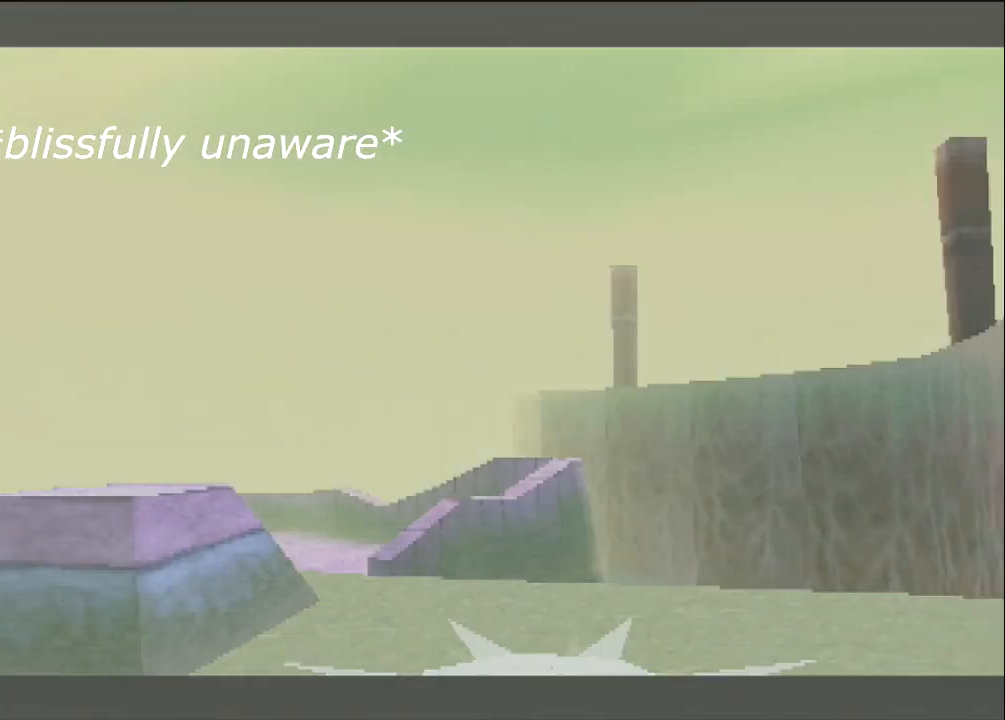
{"buttons": [], "left_stick": "right", "events": []}
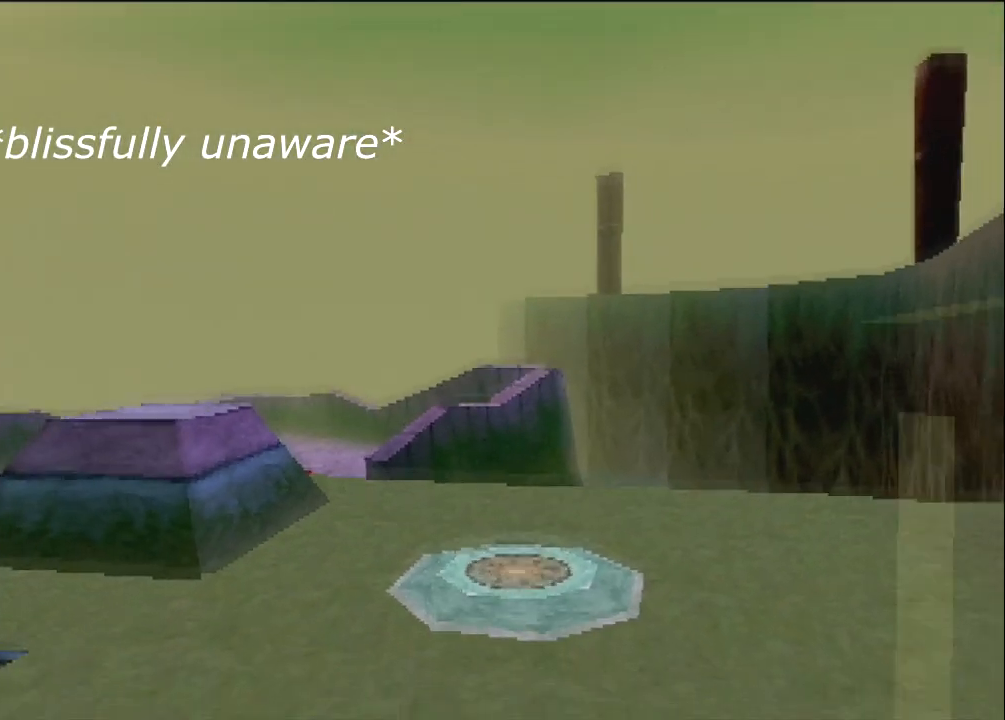
{"buttons": ["SQUARE"], "left_stick": "right", "events": [[100, "SQUARE", "down"]]}
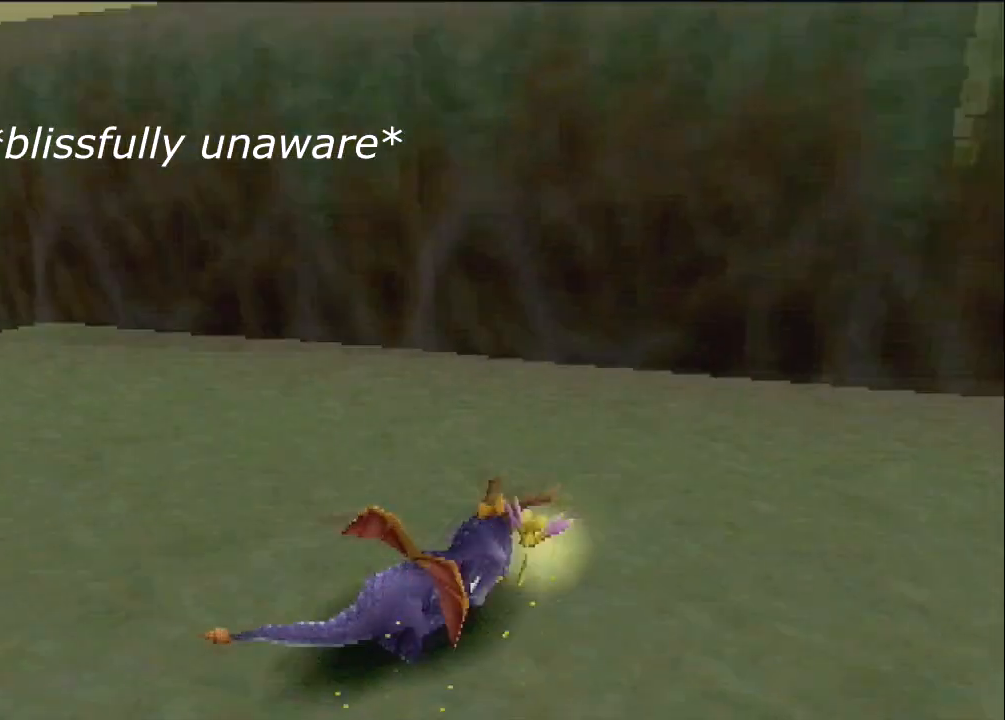
{"buttons": ["SQUARE"], "left_stick": "right", "events": []}
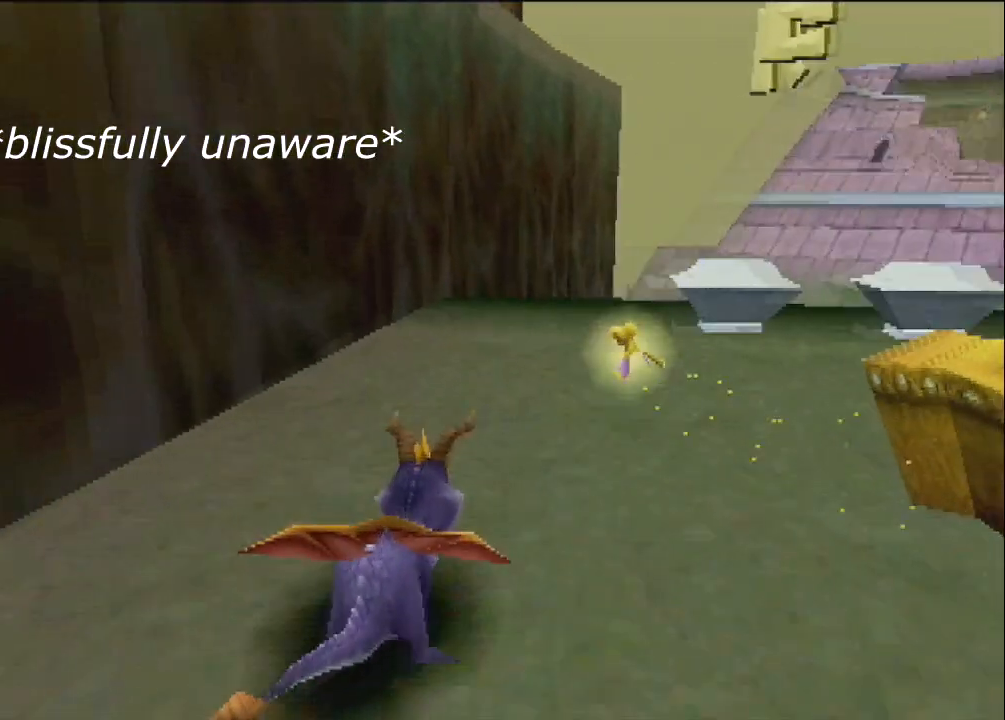
{"buttons": ["SQUARE"], "left_stick": "center", "events": [[66, "CROSS", "down"], [166, "left_stick", "center"], [267, "CROSS", "up"], [300, "left_stick", "right"], [500, "left_stick", "center"]]}
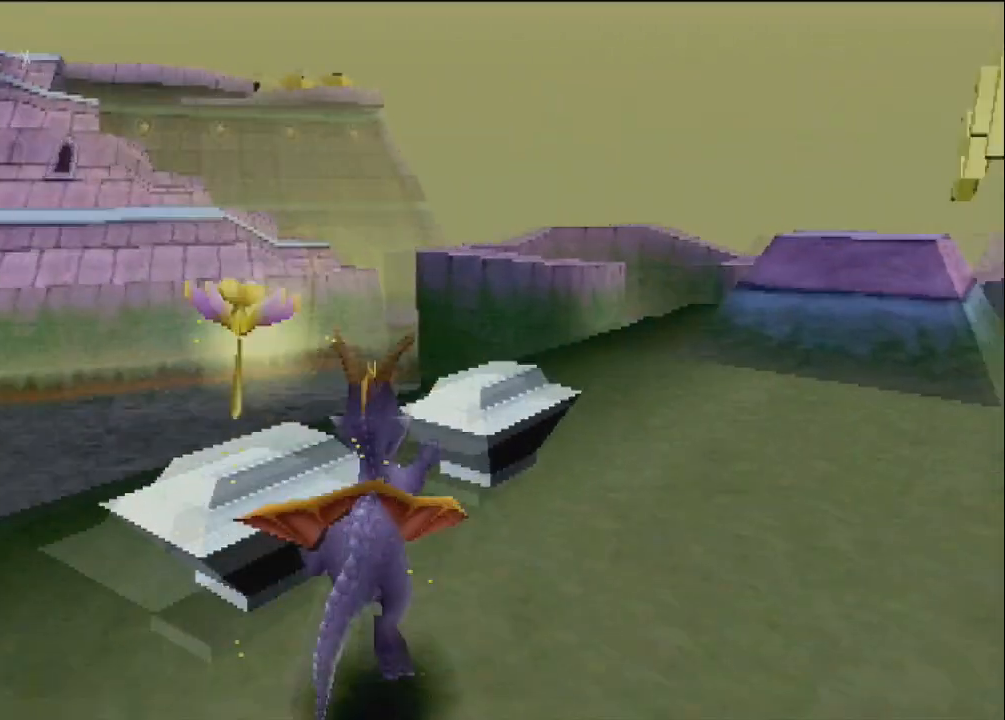
{"buttons": ["SQUARE"], "left_stick": "right", "events": [[100, "left_stick", "right"], [200, "left_stick", "center"], [467, "left_stick", "right"]]}
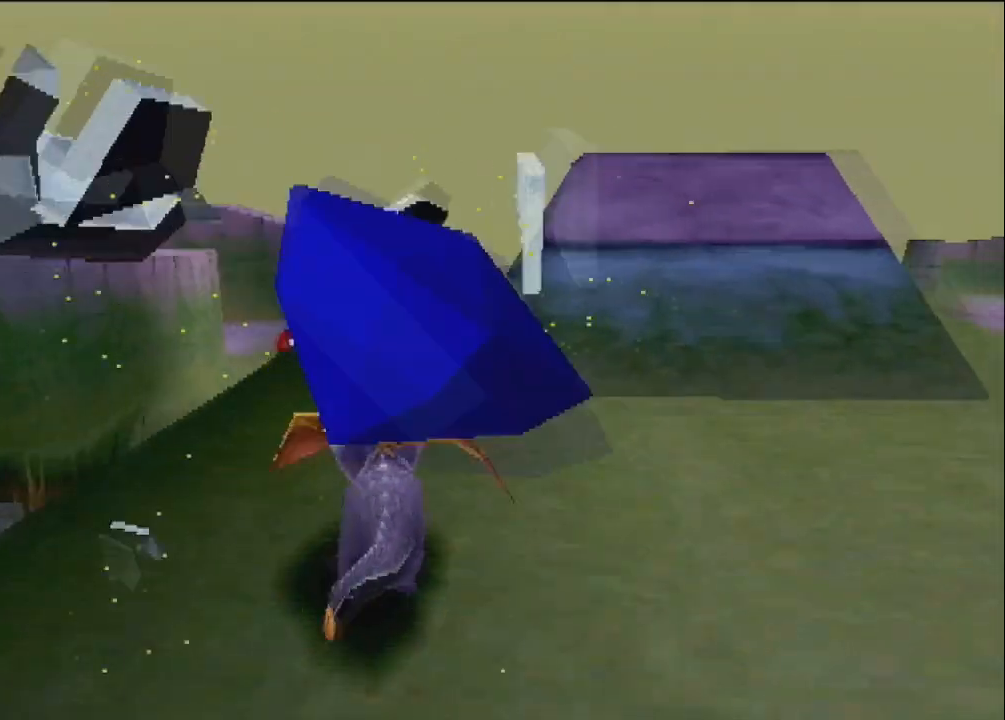
{"buttons": ["CROSS", "SQUARE"], "left_stick": "left", "events": [[33, "left_stick", "center"], [233, "left_stick", "left"], [433, "CROSS", "down"]]}
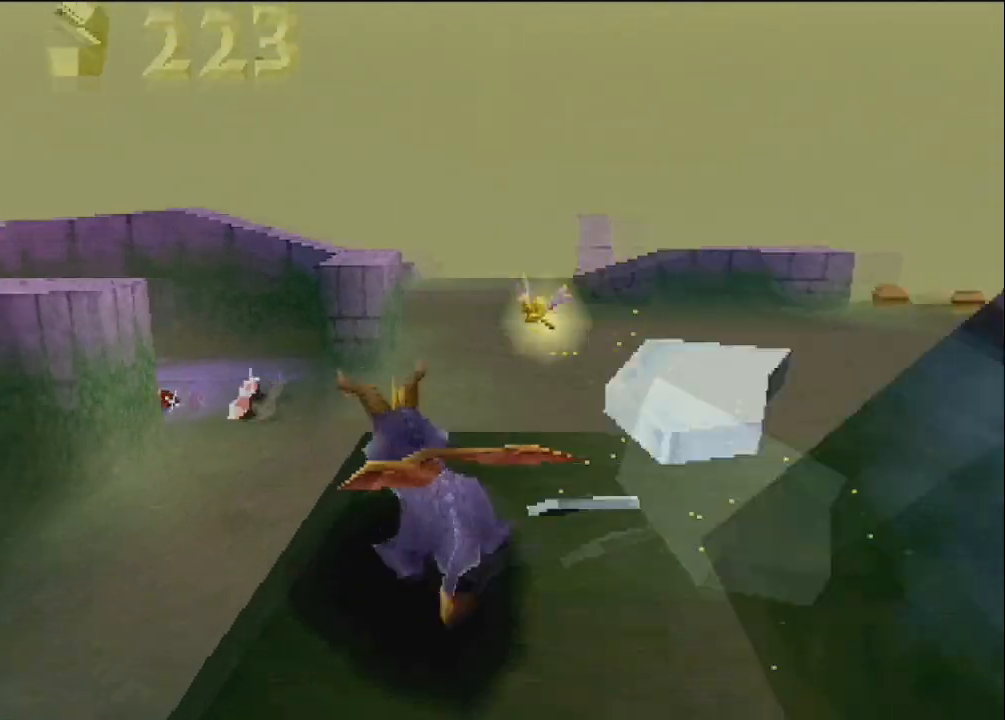
{"buttons": [], "left_stick": "center", "events": [[67, "left_stick", "center"], [134, "CROSS", "up"], [134, "SQUARE", "up"], [200, "CROSS", "down"], [334, "CROSS", "up"]]}
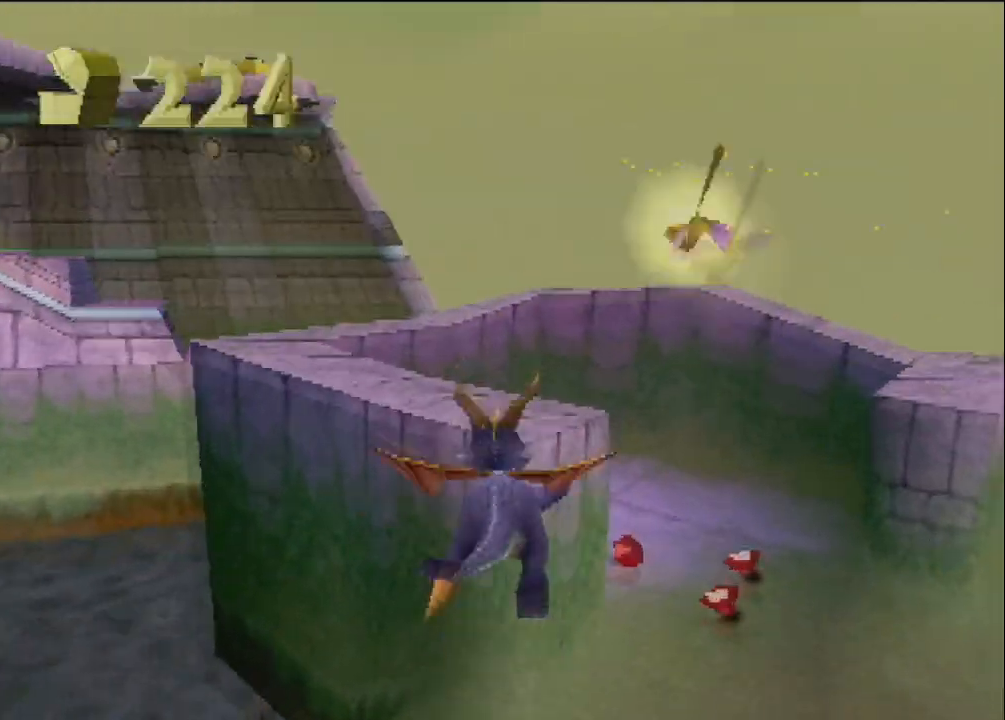
{"buttons": ["CROSS", "SQUARE"], "left_stick": "left", "events": [[66, "SQUARE", "down"], [166, "left_stick", "up-left"], [233, "left_stick", "left"], [367, "CROSS", "down"]]}
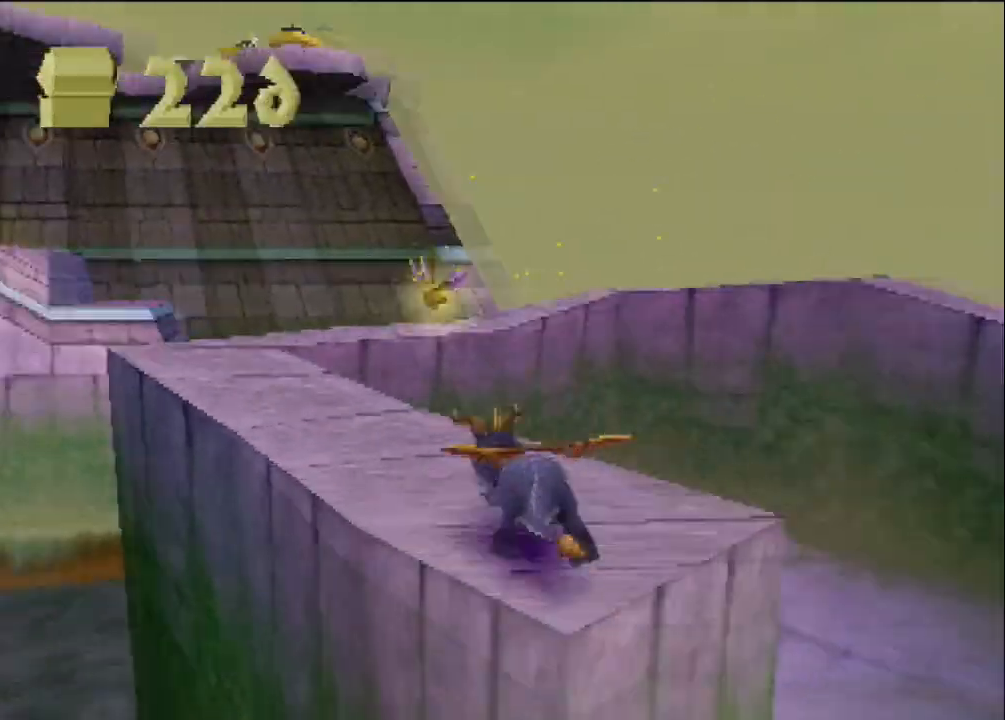
{"buttons": ["SQUARE"], "left_stick": "center", "events": [[33, "CROSS", "up"], [67, "left_stick", "center"]]}
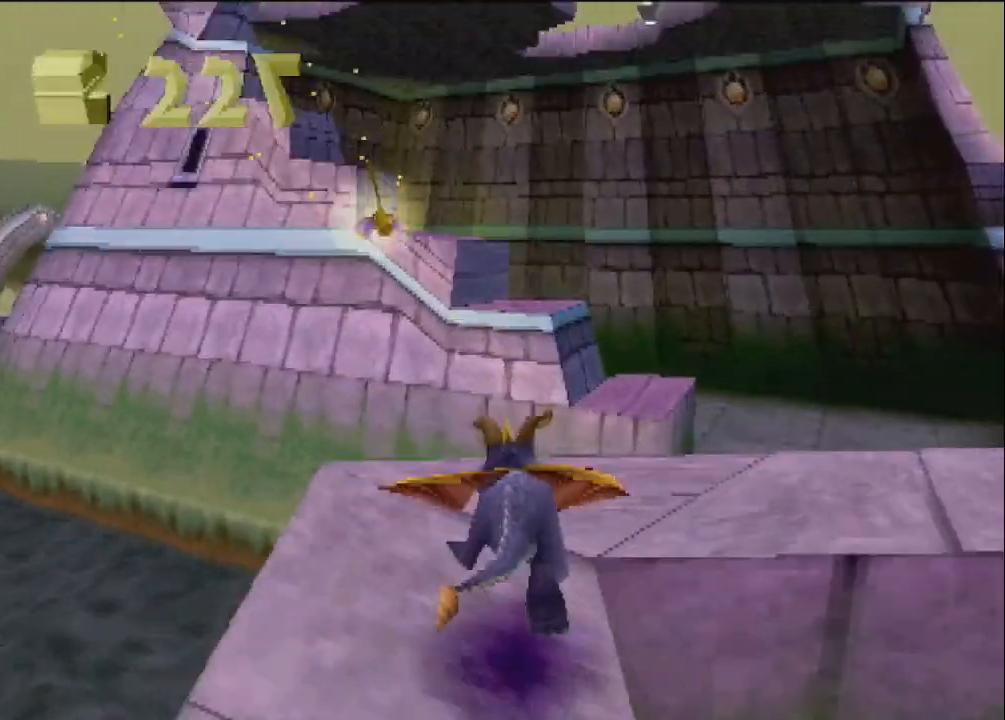
{"buttons": [], "left_stick": "center", "events": [[33, "CROSS", "down"], [200, "SQUARE", "up"], [233, "CROSS", "up"], [300, "CROSS", "down"], [367, "CIRCLE", "down"], [433, "CROSS", "up"], [500, "CIRCLE", "up"]]}
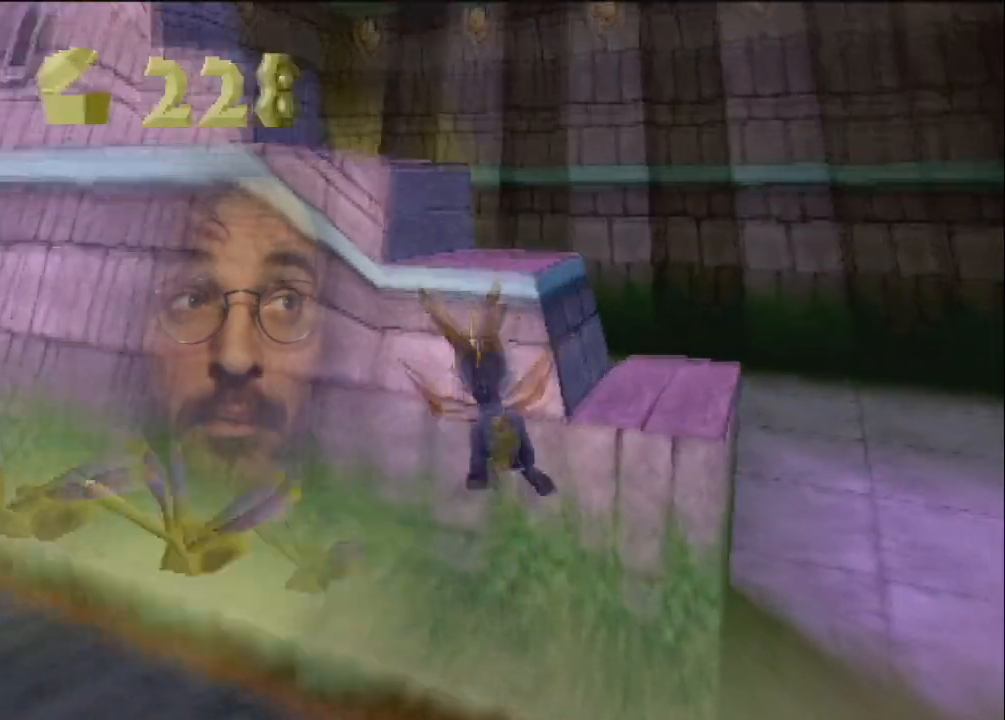
{"buttons": ["CROSS", "R2"], "left_stick": "up", "events": [[34, "left_stick", "right"], [67, "SQUARE", "down"], [167, "R2", "down"], [300, "SQUARE", "up"], [367, "left_stick", "center"], [501, "CROSS", "down"], [501, "left_stick", "up"]]}
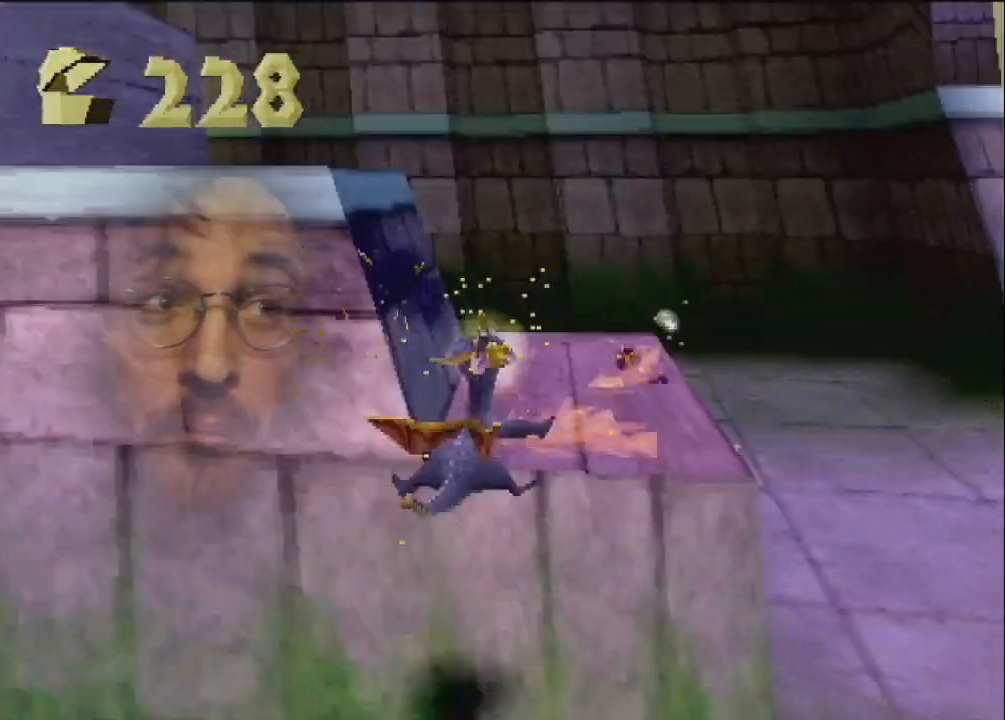
{"buttons": [], "left_stick": "right", "events": [[33, "left_stick", "up-left"], [166, "left_stick", "center"], [200, "CROSS", "up"], [233, "L2", "down"], [233, "R2", "up"], [233, "left_stick", "right"], [300, "left_stick", "center"], [400, "L2", "up"], [400, "left_stick", "right"]]}
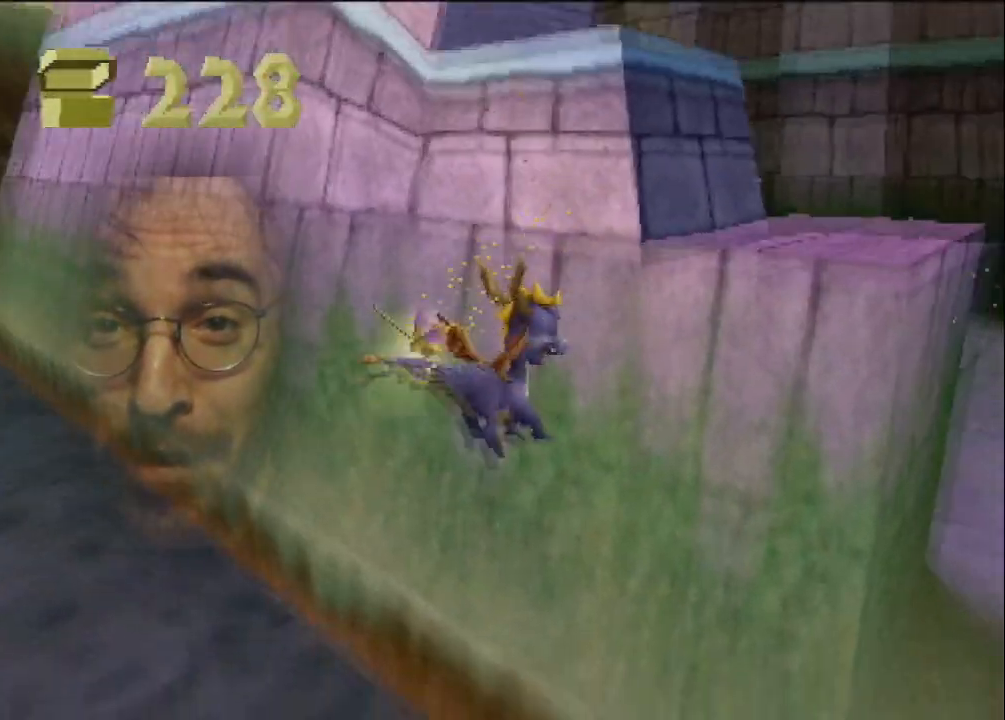
{"buttons": [], "left_stick": "center", "events": [[33, "L2", "down"], [367, "L2", "up"], [434, "left_stick", "center"]]}
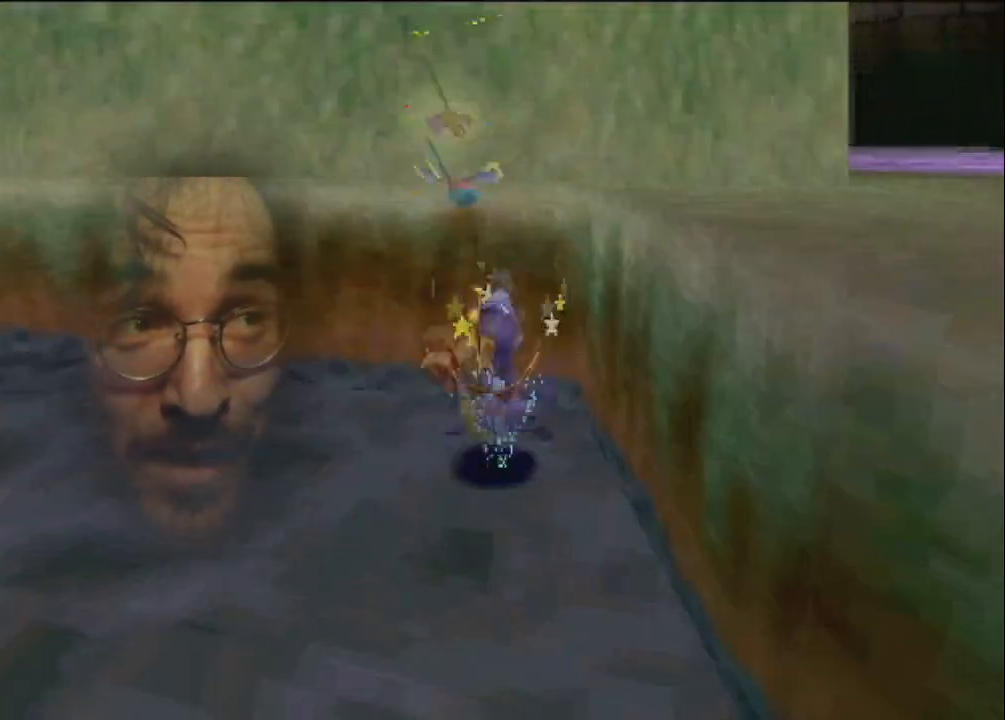
{"buttons": [], "left_stick": "center", "events": []}
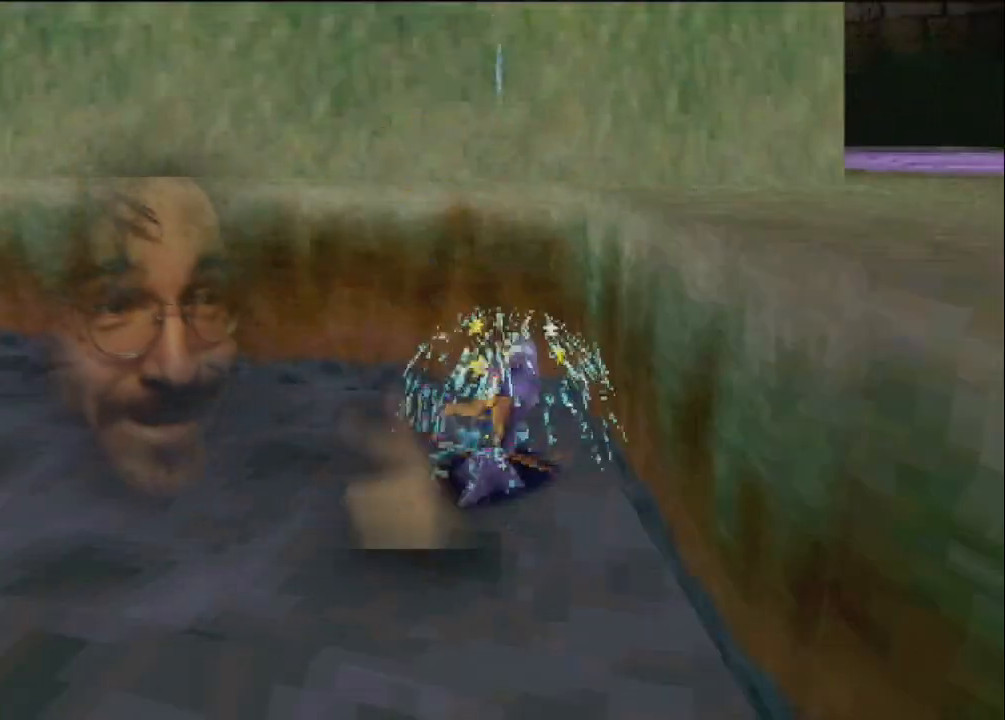
{"buttons": [], "left_stick": "center", "events": []}
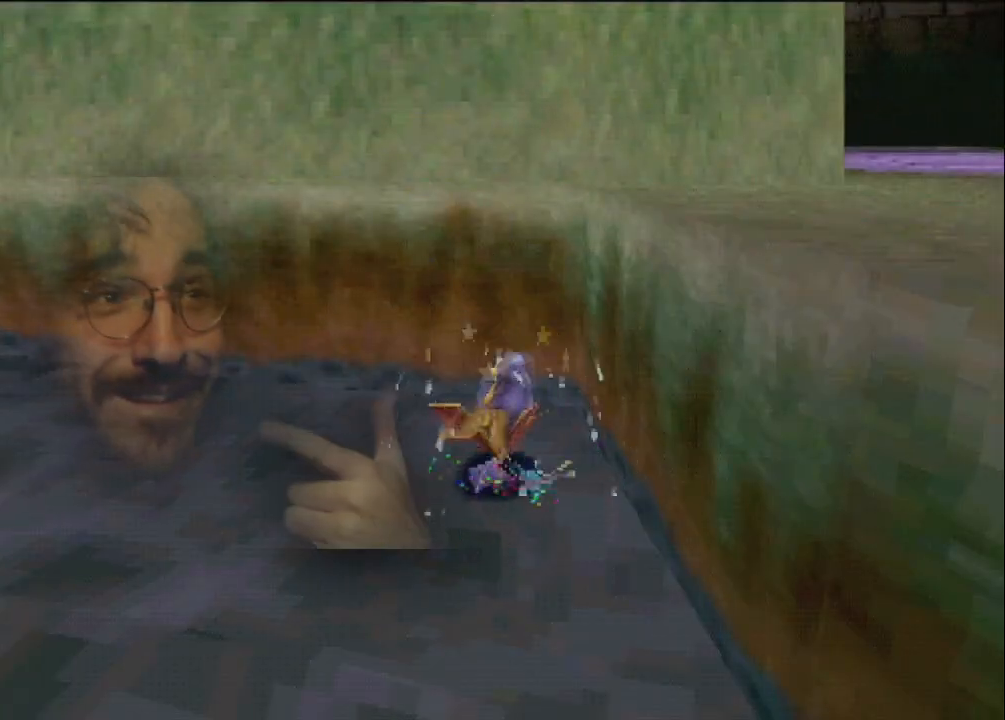
{"buttons": [], "left_stick": "center", "events": []}